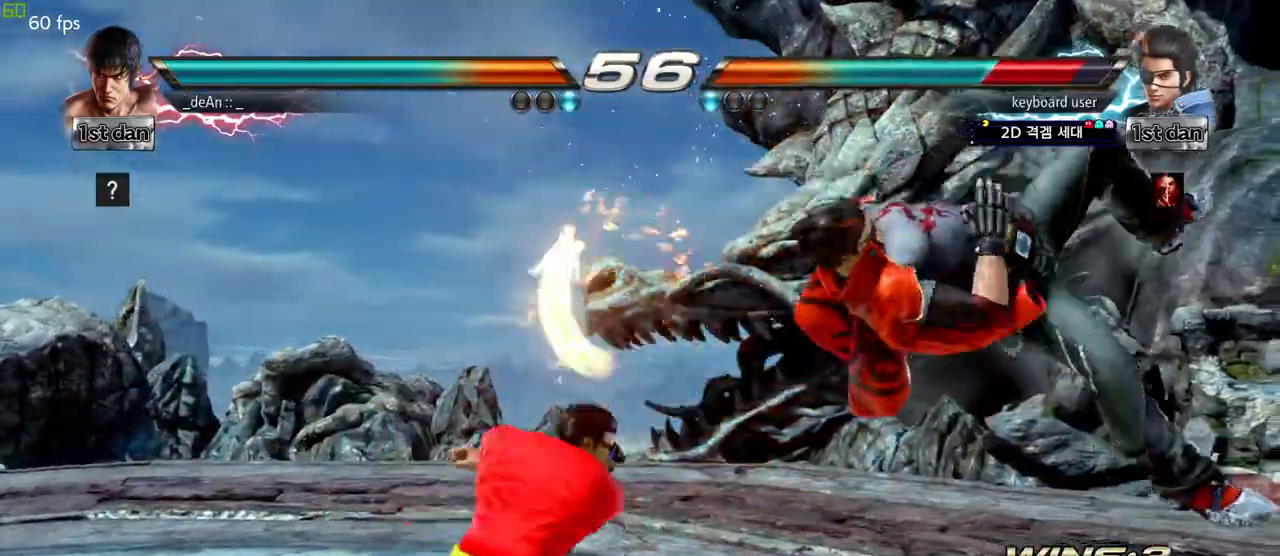
Gameplay with a controller (arcade stick); each line is a JSON object with the inputs held at the frame after it. "events" lists button and stick changes between this image and that frame as [ms after this image, input, new state], when the widget could be followed in between. Not read: L3 R3.
{"buttons": [], "left_stick": "center", "events": [[67, "SQUARE", "up"], [167, "left_stick", "center"]]}
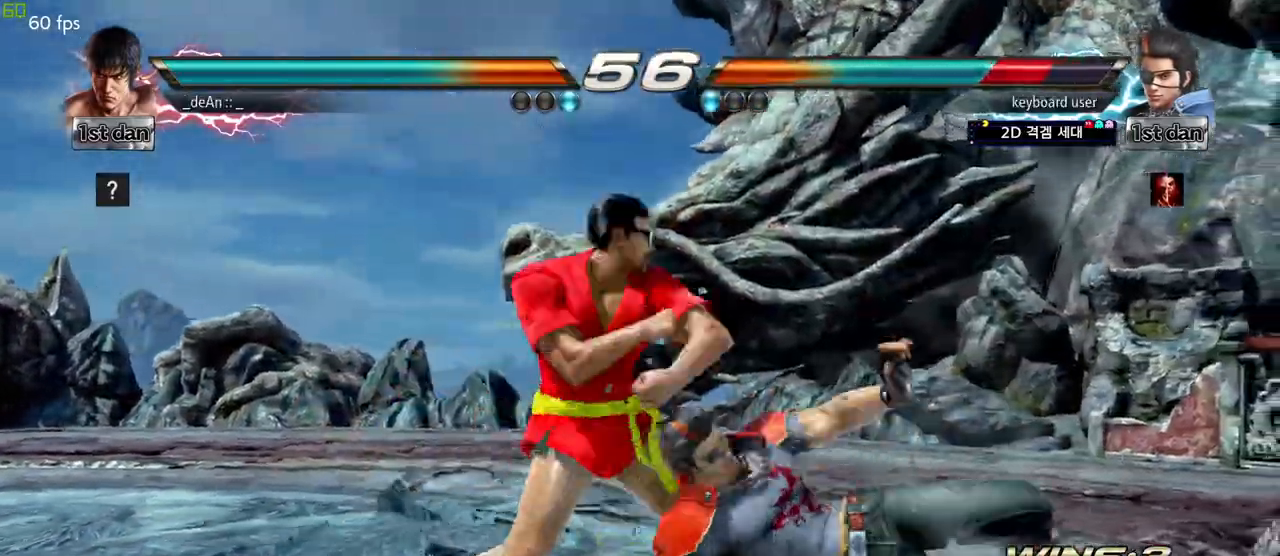
{"buttons": [], "left_stick": "down-left", "events": [[317, "left_stick", "down-left"], [350, "SQUARE", "down"], [467, "SQUARE", "up"]]}
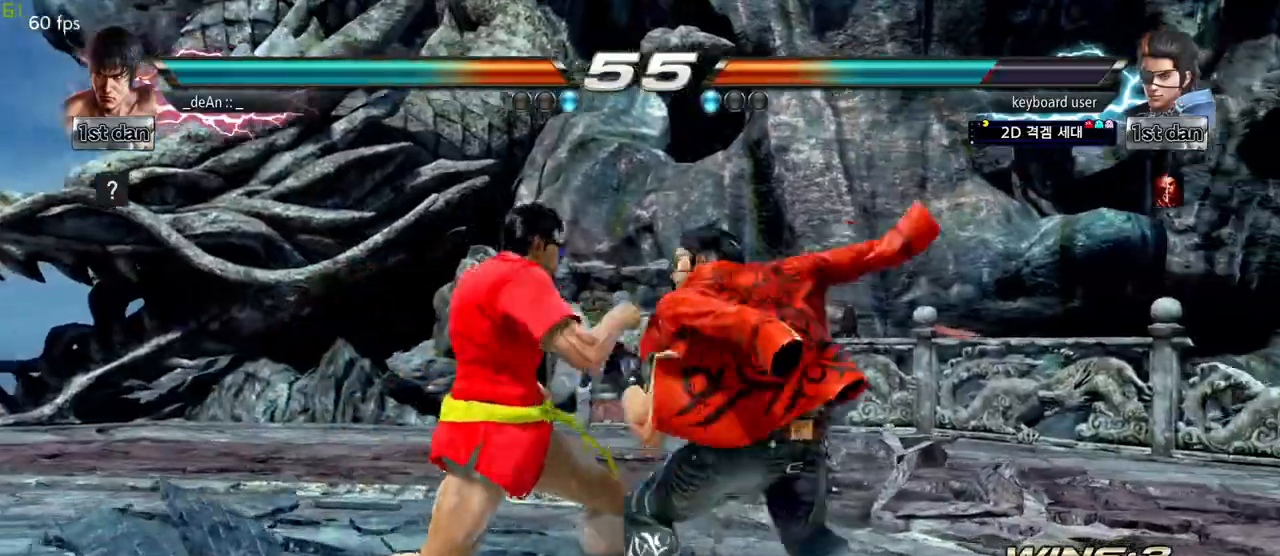
{"buttons": ["CIRCLE"], "left_stick": "center", "events": [[33, "left_stick", "center"], [400, "CIRCLE", "down"]]}
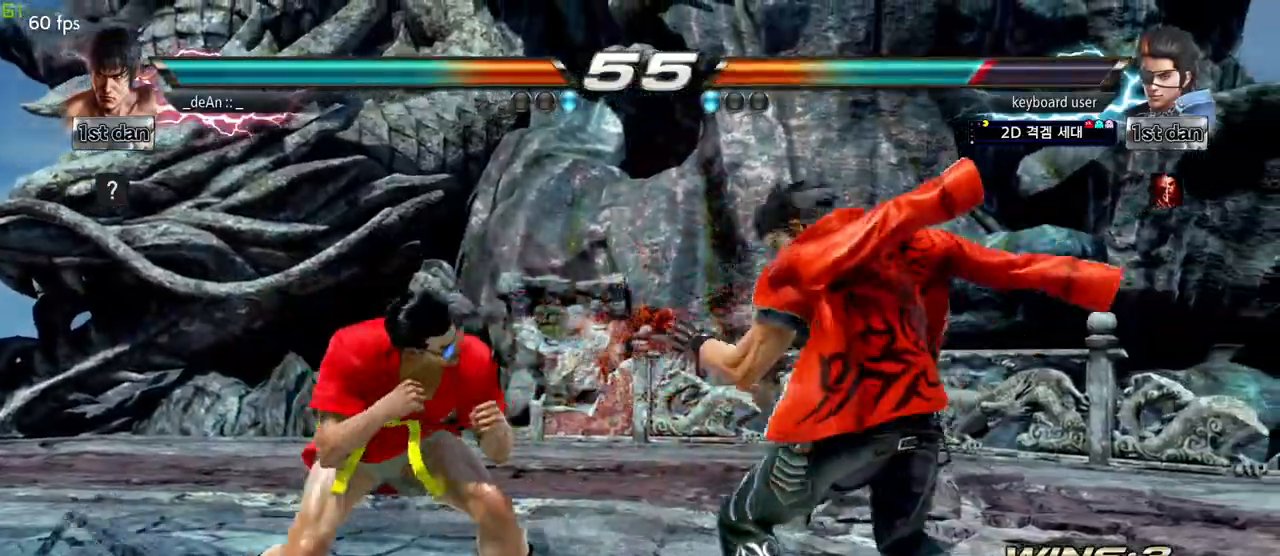
{"buttons": ["CIRCLE"], "left_stick": "down-left", "events": [[67, "CIRCLE", "up"], [483, "left_stick", "down-left"], [500, "CIRCLE", "down"]]}
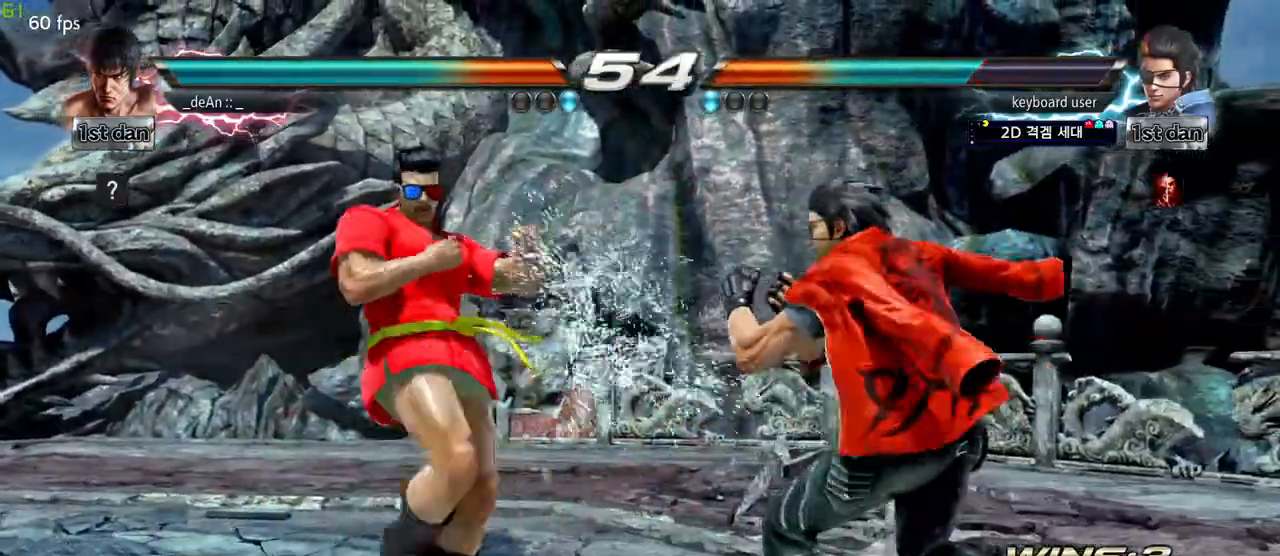
{"buttons": ["CIRCLE"], "left_stick": "center", "events": [[67, "CIRCLE", "up"], [150, "CIRCLE", "down"], [200, "left_stick", "center"], [217, "CIRCLE", "up"], [267, "CIRCLE", "down"]]}
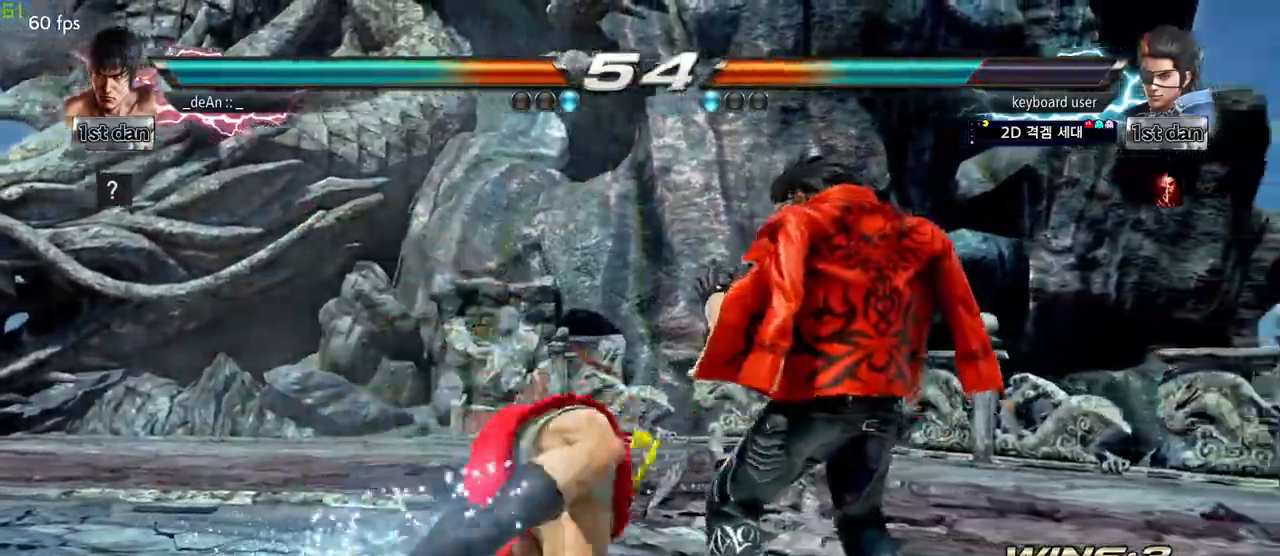
{"buttons": [], "left_stick": "center", "events": [[33, "CIRCLE", "up"], [50, "CIRCLE", "down"], [167, "CIRCLE", "up"], [217, "CIRCLE", "down"], [317, "CIRCLE", "up"], [367, "CIRCLE", "down"], [467, "CIRCLE", "up"]]}
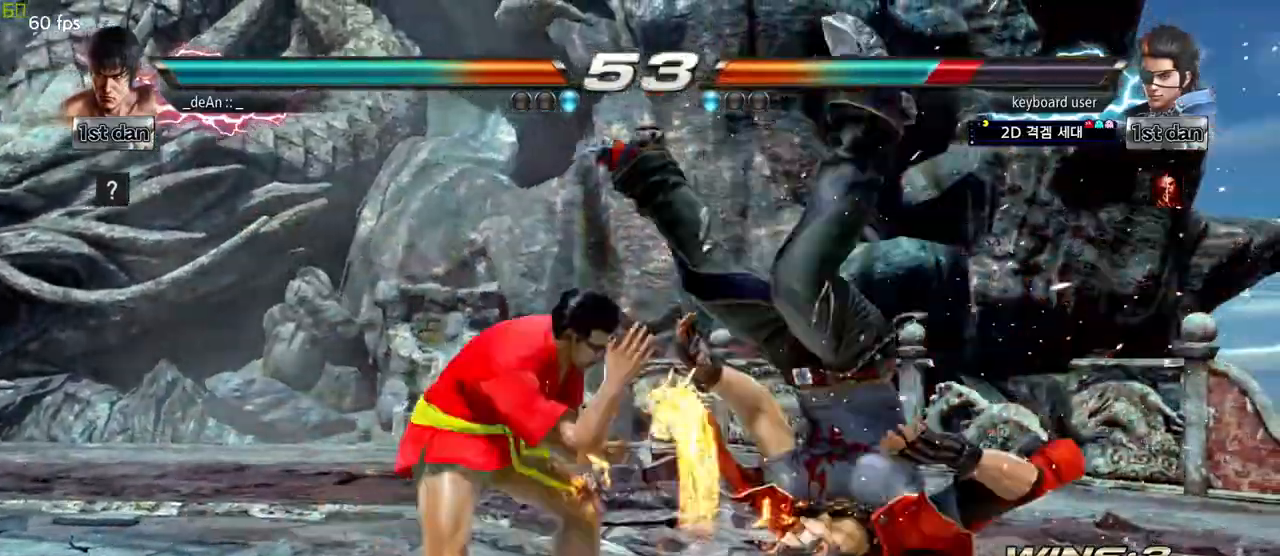
{"buttons": [], "left_stick": "center", "events": [[17, "CIRCLE", "down"], [300, "CIRCLE", "up"]]}
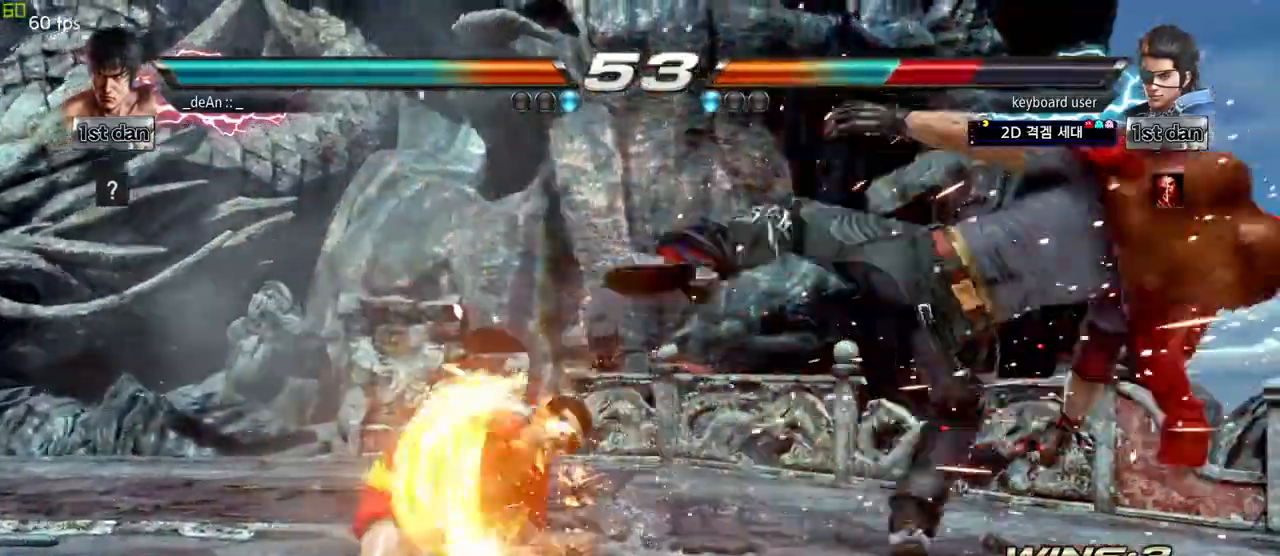
{"buttons": ["CIRCLE"], "left_stick": "down-left", "events": [[33, "left_stick", "right"], [83, "left_stick", "center"], [233, "left_stick", "right"], [483, "left_stick", "down-left"], [500, "CIRCLE", "down"]]}
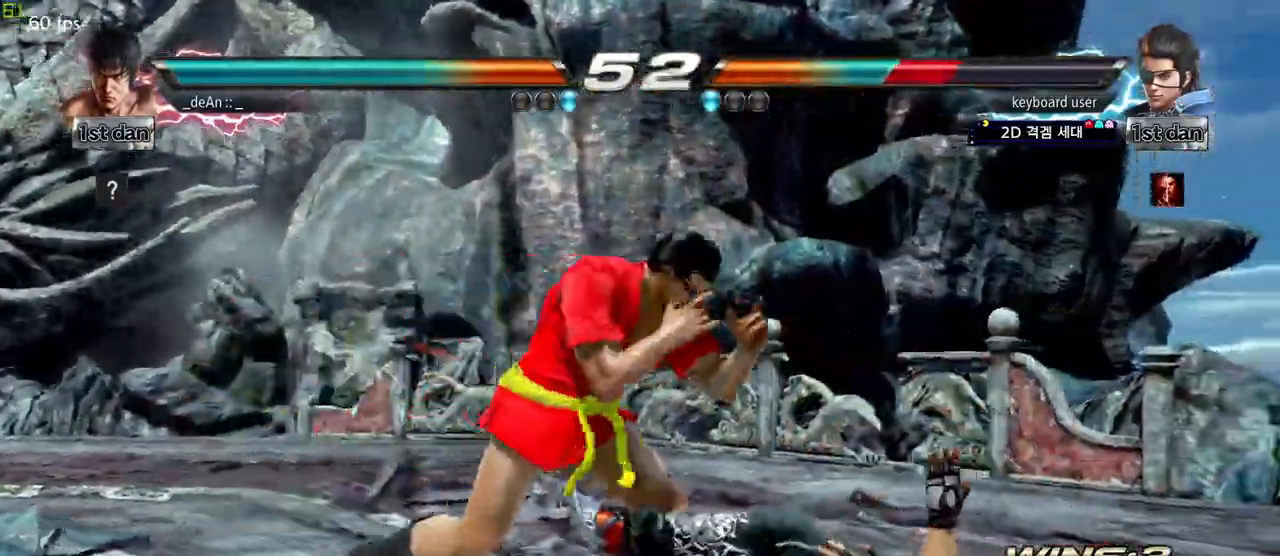
{"buttons": ["CIRCLE"], "left_stick": "center", "events": [[117, "CIRCLE", "up"], [217, "left_stick", "center"], [233, "CIRCLE", "down"], [333, "CIRCLE", "up"], [383, "CIRCLE", "down"]]}
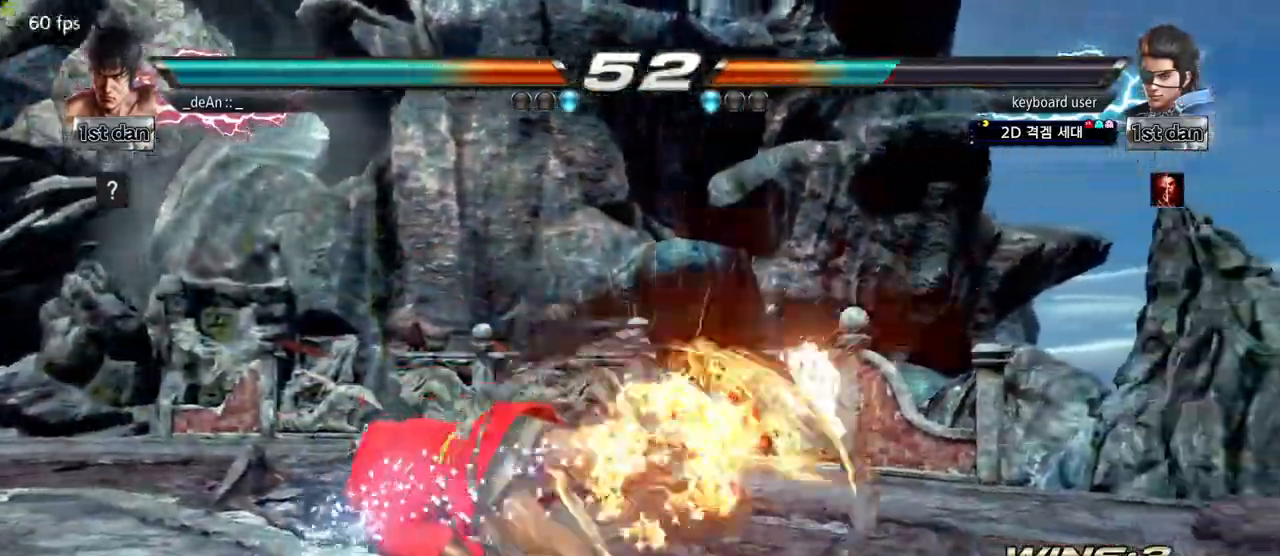
{"buttons": ["CIRCLE"], "left_stick": "center", "events": [[133, "CIRCLE", "up"], [217, "CIRCLE", "down"], [333, "CIRCLE", "up"], [383, "CIRCLE", "down"]]}
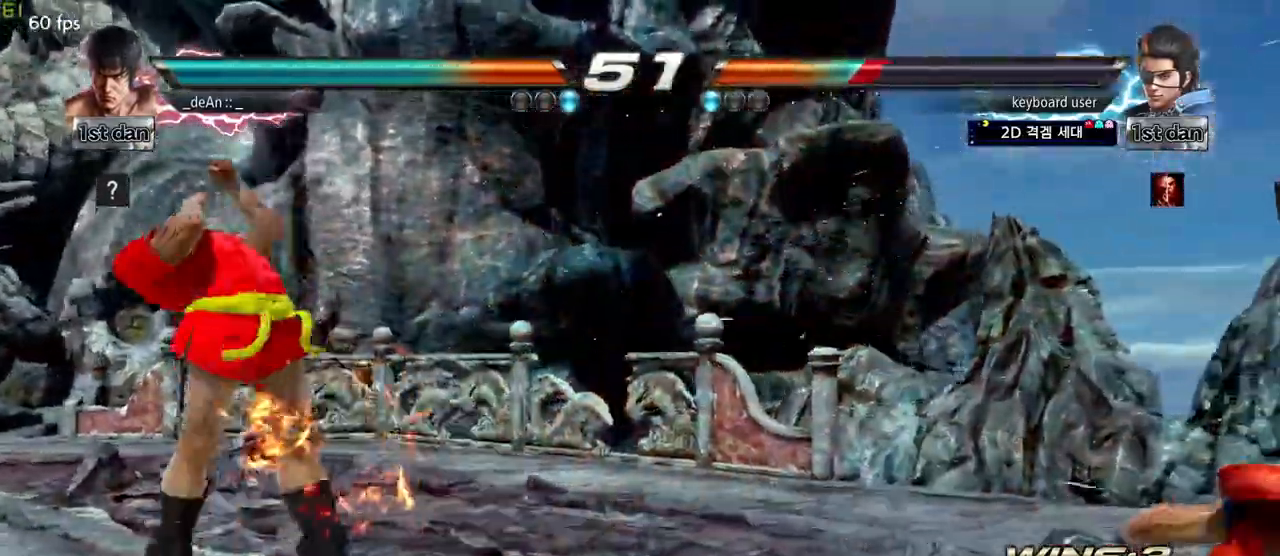
{"buttons": ["SQUARE", "TRIANGLE"], "left_stick": "down", "events": [[33, "CIRCLE", "up"], [450, "left_stick", "down"], [467, "SQUARE", "down"], [467, "TRIANGLE", "down"]]}
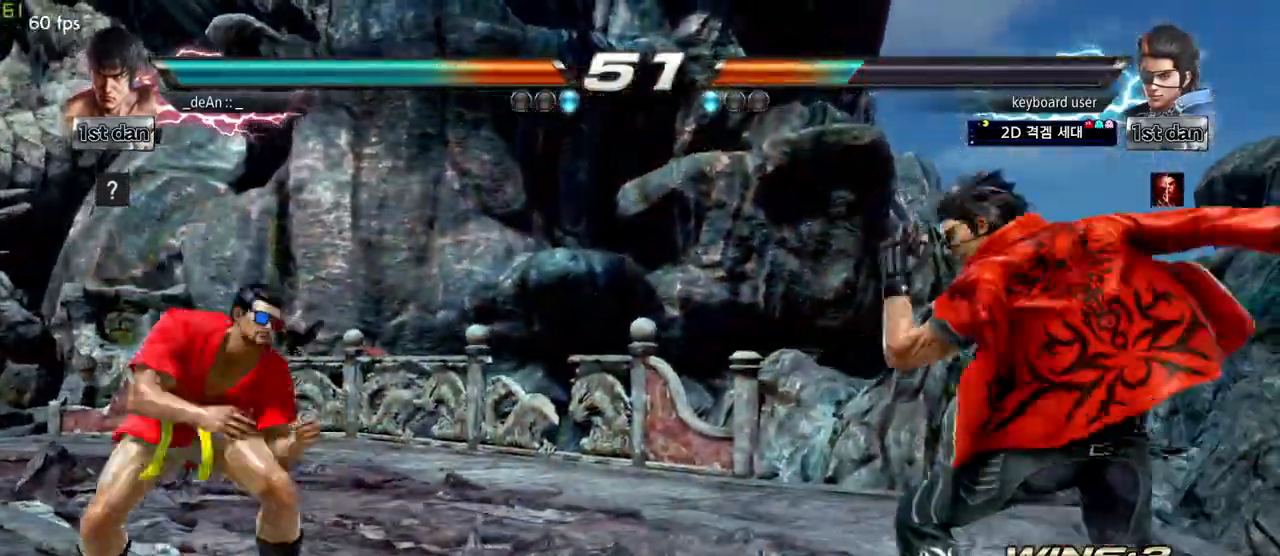
{"buttons": [], "left_stick": "center", "events": [[17, "SQUARE", "up"], [17, "TRIANGLE", "up"], [67, "left_stick", "right"], [83, "CIRCLE", "down"], [133, "left_stick", "center"], [167, "CIRCLE", "up"]]}
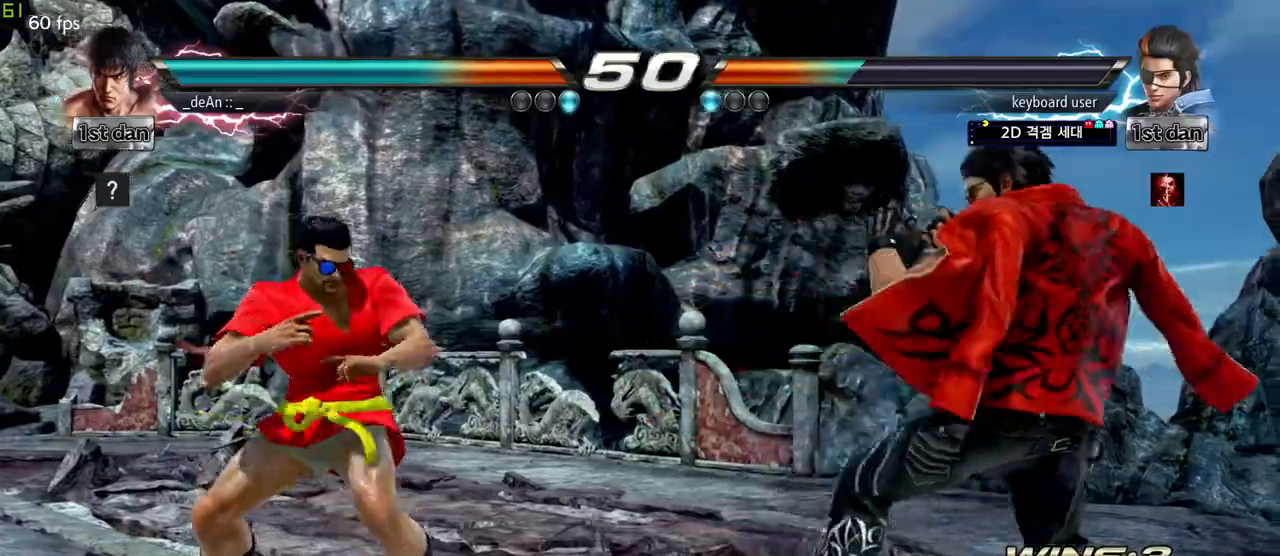
{"buttons": [], "left_stick": "center", "events": [[100, "CIRCLE", "down"], [100, "left_stick", "right"], [200, "CIRCLE", "up"], [333, "left_stick", "center"]]}
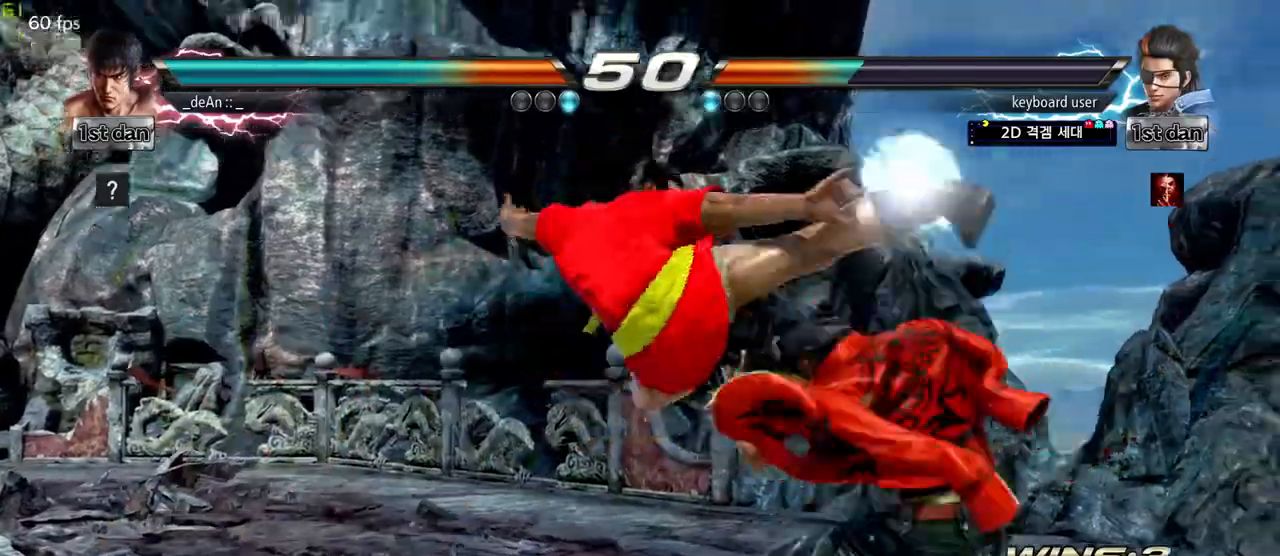
{"buttons": [], "left_stick": "center", "events": []}
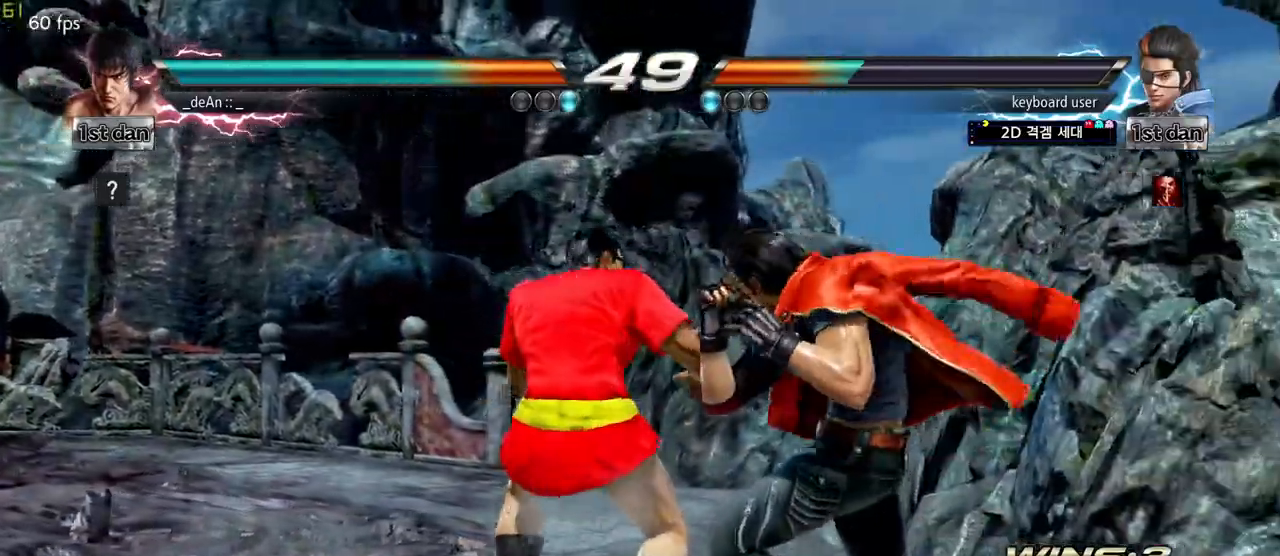
{"buttons": [], "left_stick": "center", "events": [[17, "left_stick", "down-left"], [50, "CROSS", "down"], [133, "CROSS", "up"], [217, "left_stick", "center"]]}
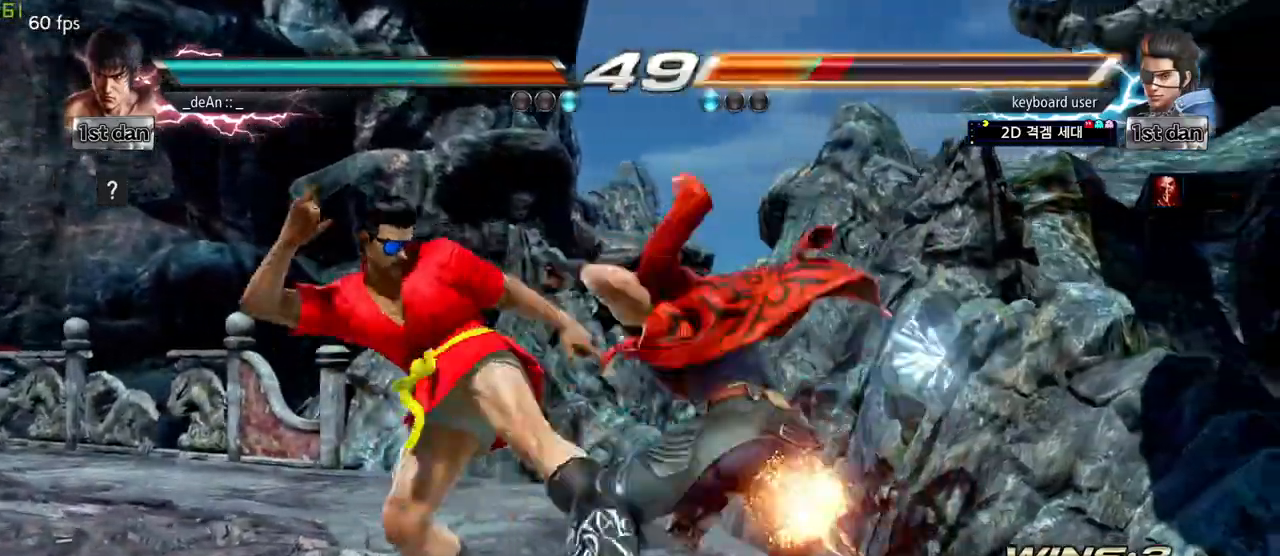
{"buttons": ["CROSS"], "left_stick": "center", "events": [[283, "left_stick", "down"], [333, "SQUARE", "down"], [433, "SQUARE", "up"], [467, "CROSS", "down"], [467, "left_stick", "center"]]}
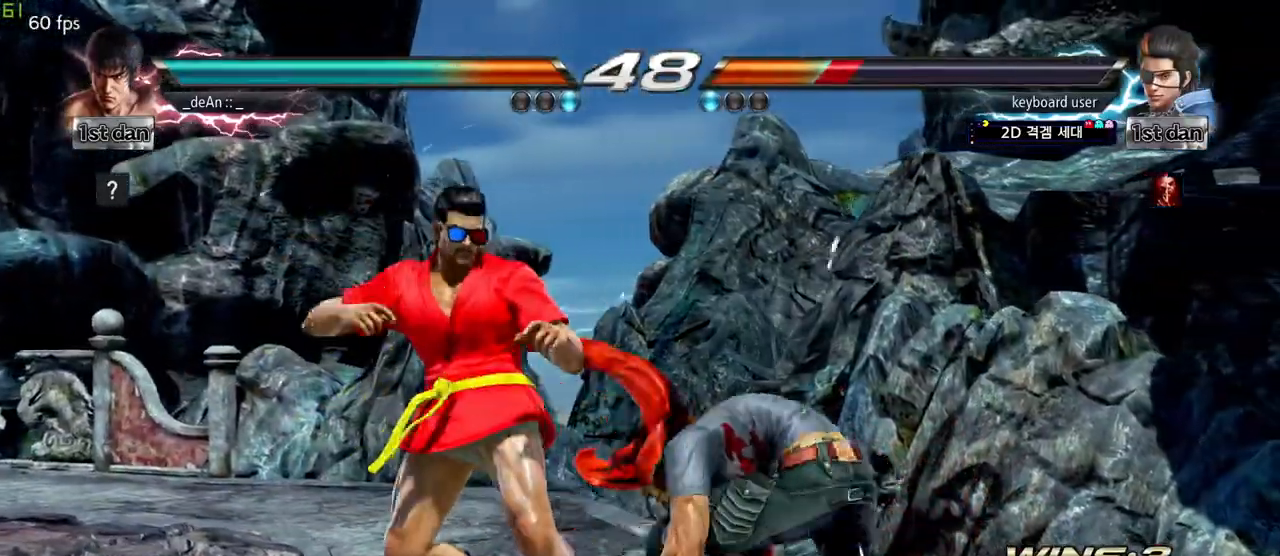
{"buttons": ["CROSS"], "left_stick": "center", "events": [[33, "CROSS", "up"], [133, "CROSS", "down"], [200, "CROSS", "up"], [283, "CROSS", "down"], [367, "CROSS", "up"], [417, "CROSS", "down"]]}
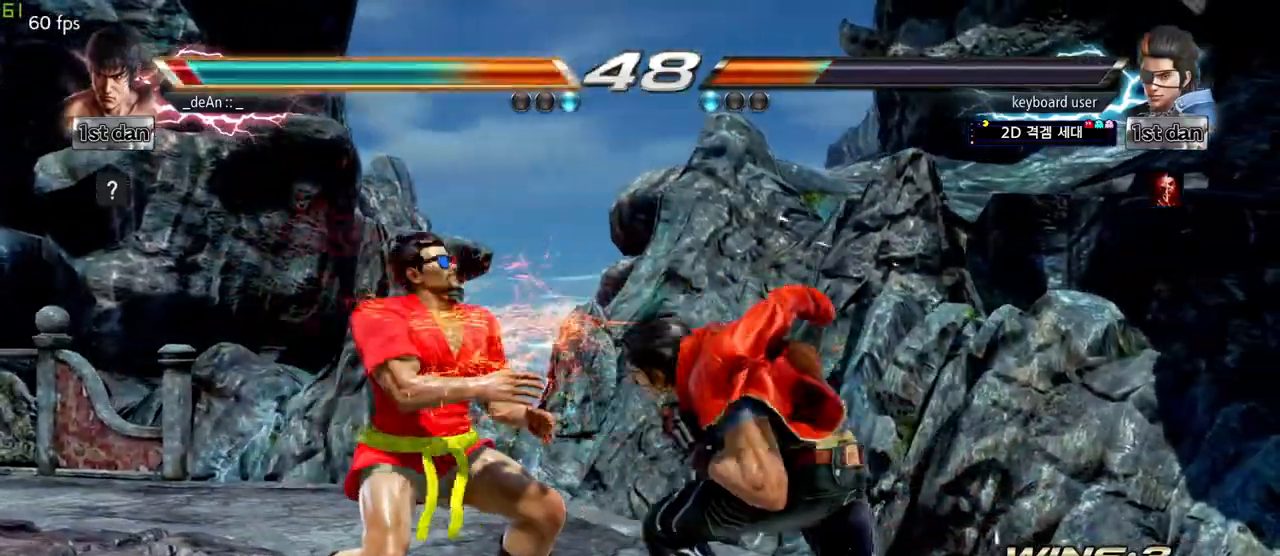
{"buttons": [], "left_stick": "left", "events": [[33, "CROSS", "up"], [117, "left_stick", "left"]]}
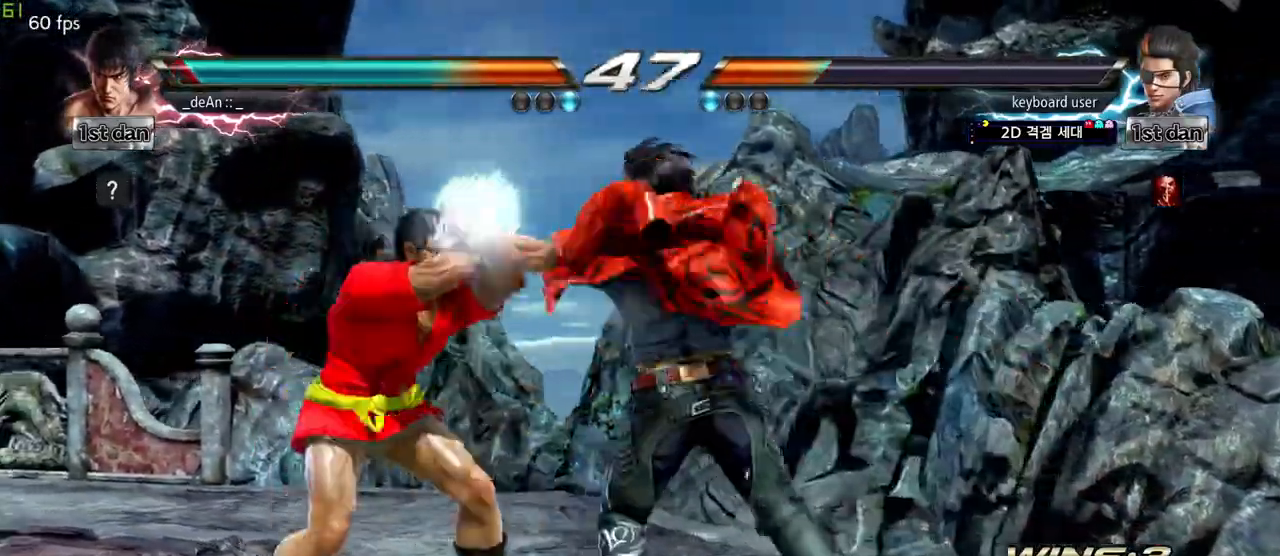
{"buttons": [], "left_stick": "left", "events": []}
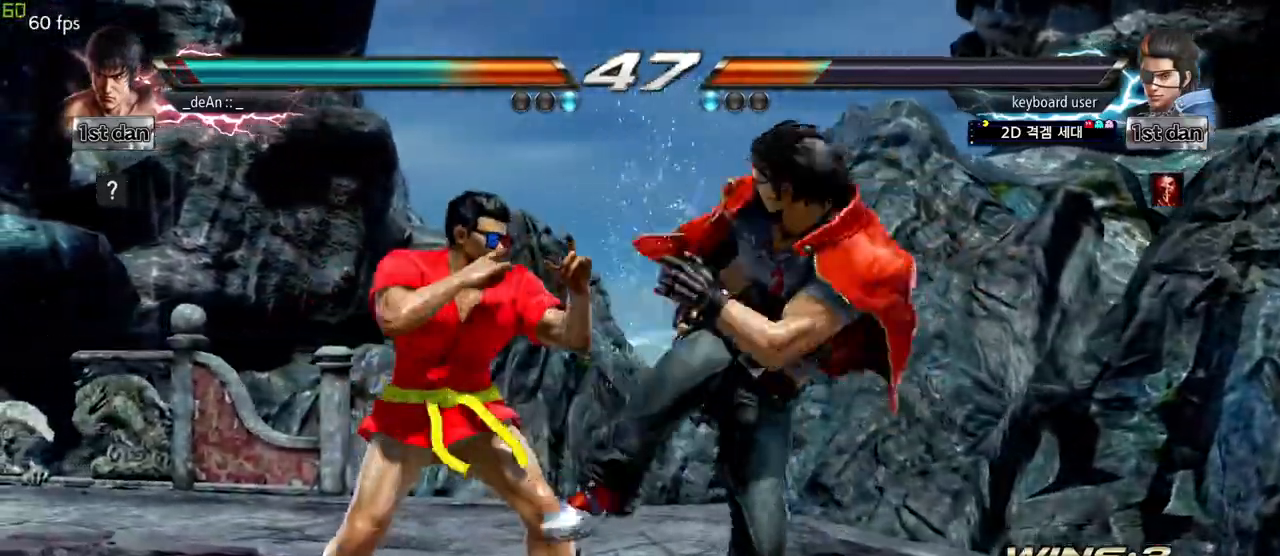
{"buttons": [], "left_stick": "left", "events": []}
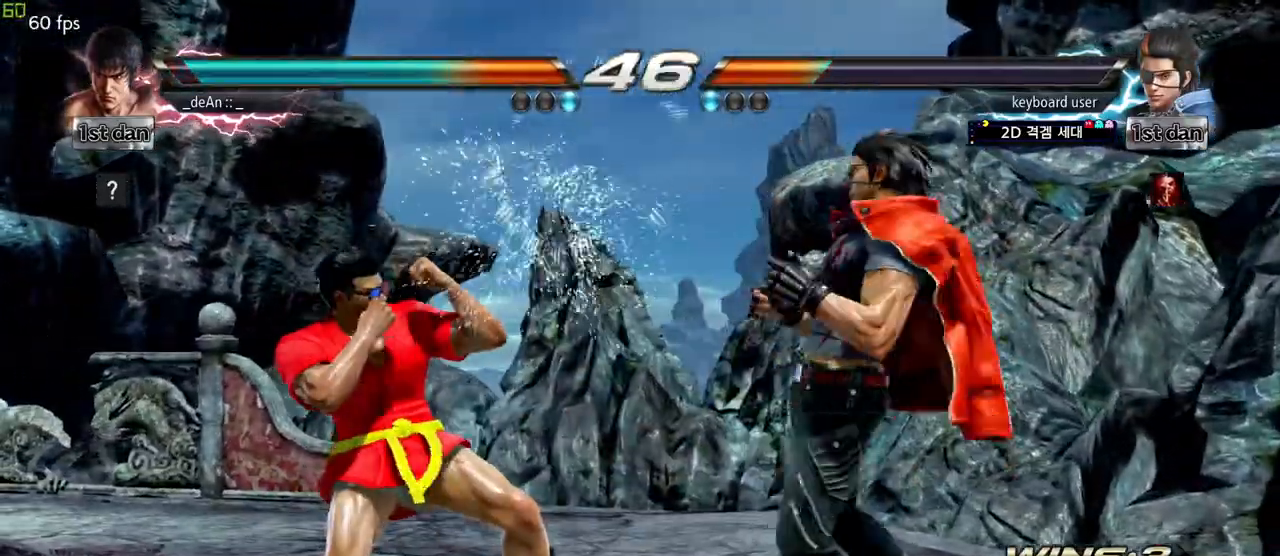
{"buttons": [], "left_stick": "left", "events": []}
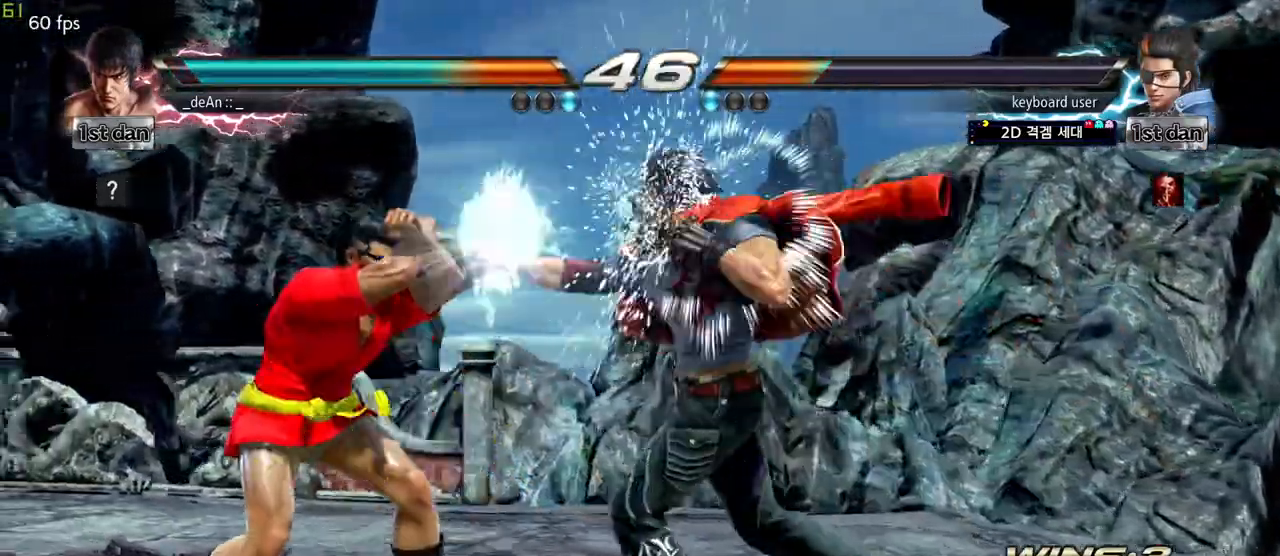
{"buttons": [], "left_stick": "center", "events": [[217, "left_stick", "down-left"], [233, "SQUARE", "down"], [367, "SQUARE", "up"], [467, "left_stick", "center"]]}
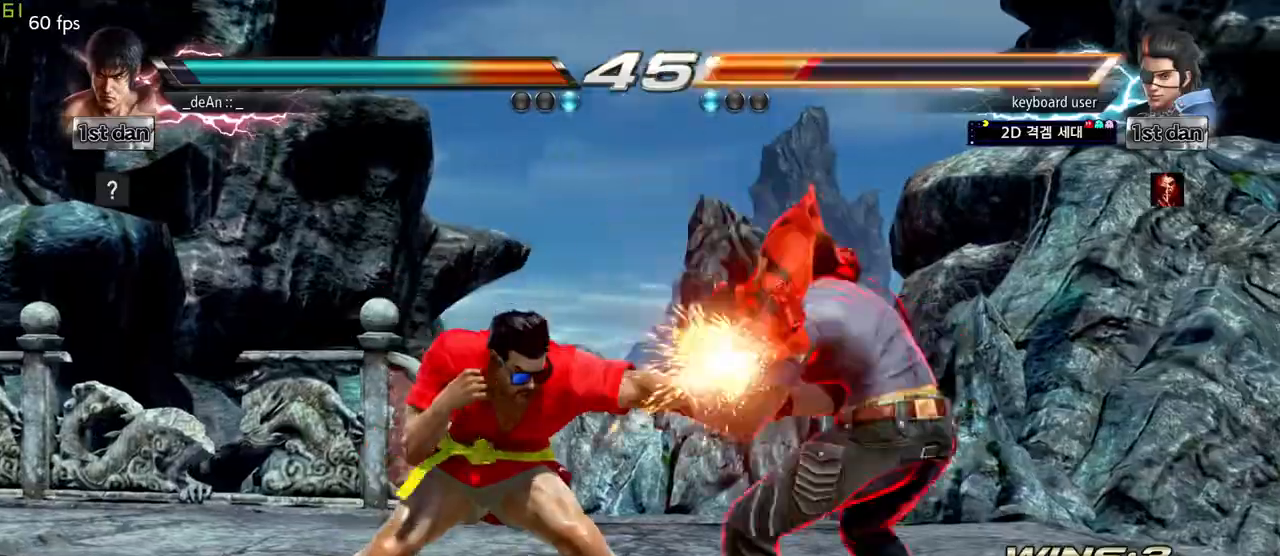
{"buttons": [], "left_stick": "center", "events": [[283, "CIRCLE", "down"], [400, "CIRCLE", "up"]]}
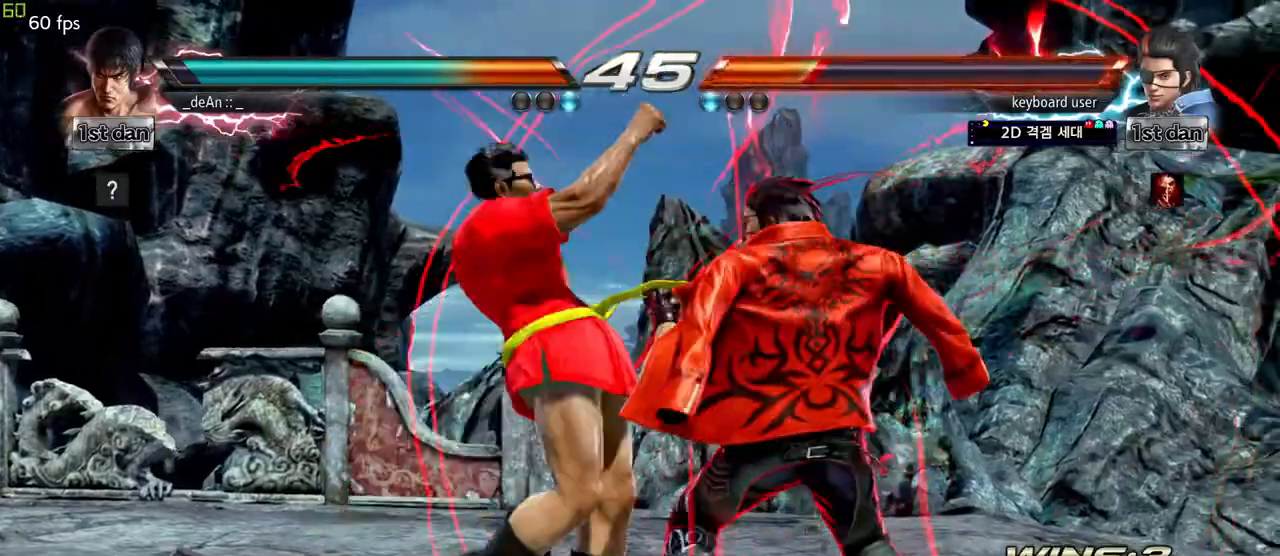
{"buttons": ["CROSS"], "left_stick": "center", "events": [[267, "left_stick", "down"], [317, "TRIANGLE", "down"], [450, "TRIANGLE", "up"], [450, "left_stick", "center"], [467, "CROSS", "down"]]}
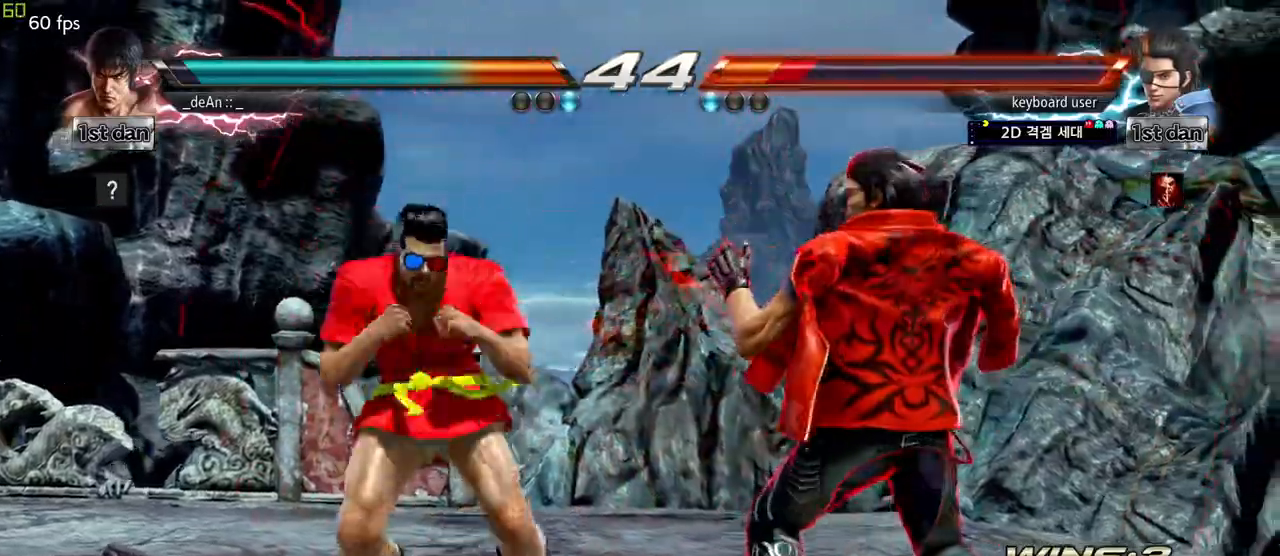
{"buttons": [], "left_stick": "center", "events": [[33, "CROSS", "up"]]}
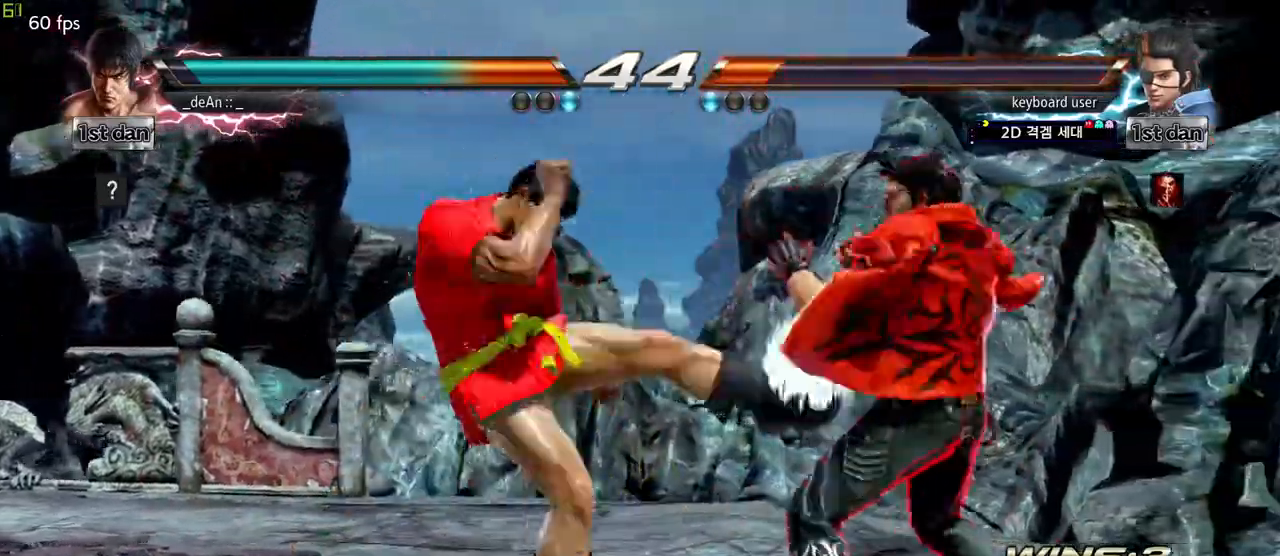
{"buttons": [], "left_stick": "left", "events": [[267, "left_stick", "left"]]}
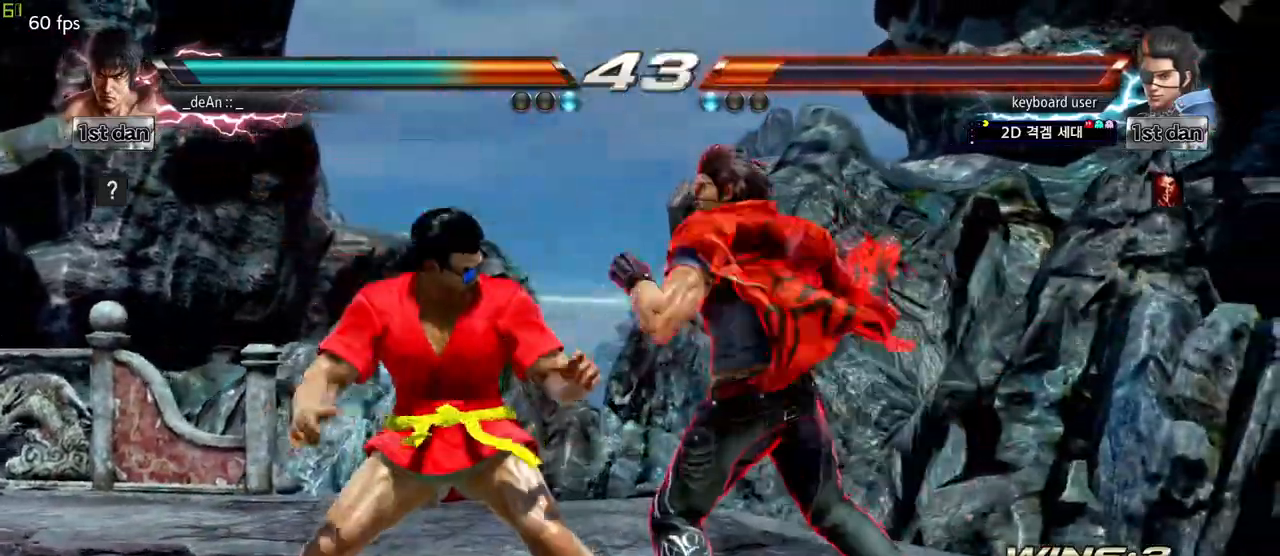
{"buttons": ["SQUARE"], "left_stick": "down-left", "events": [[450, "SQUARE", "down"], [467, "left_stick", "down-left"]]}
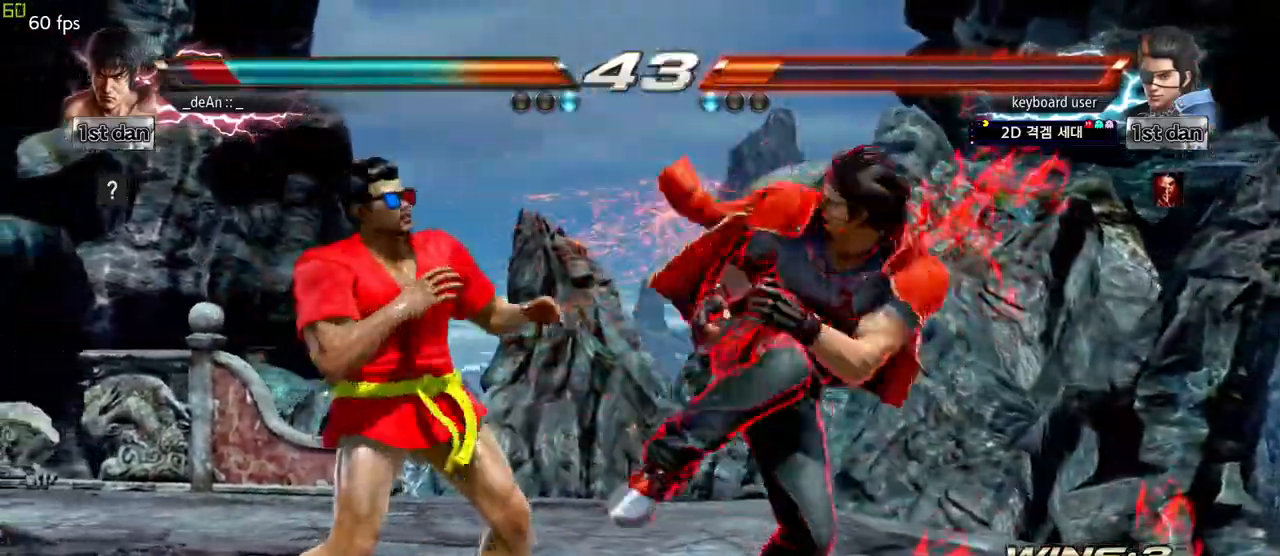
{"buttons": [], "left_stick": "center", "events": [[67, "SQUARE", "up"], [167, "left_stick", "center"]]}
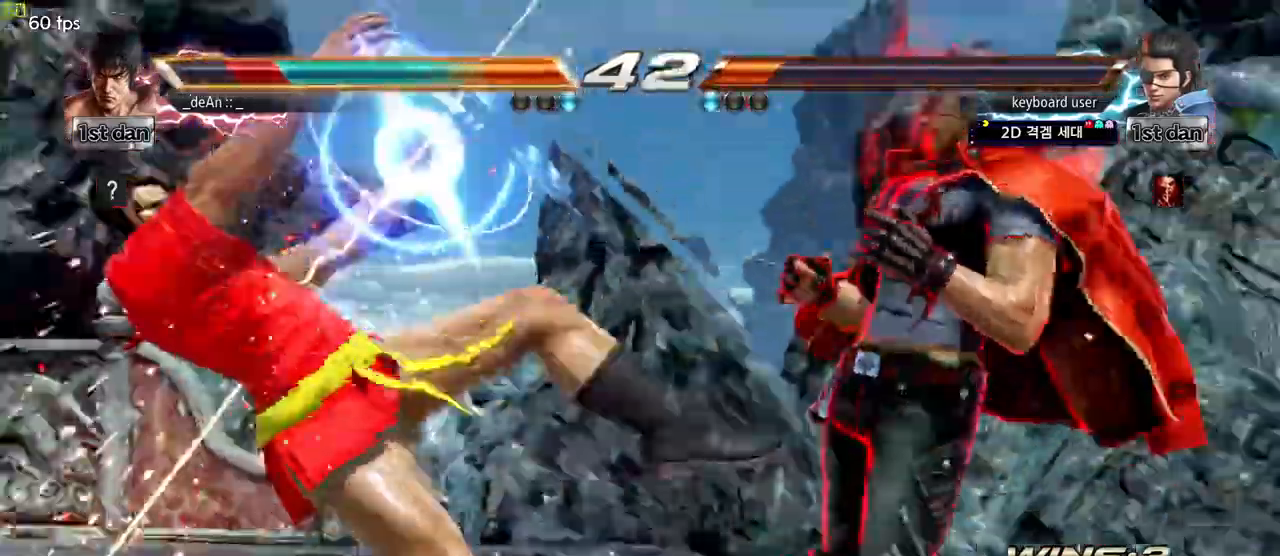
{"buttons": [], "left_stick": "center", "events": [[83, "left_stick", "left"], [317, "left_stick", "center"]]}